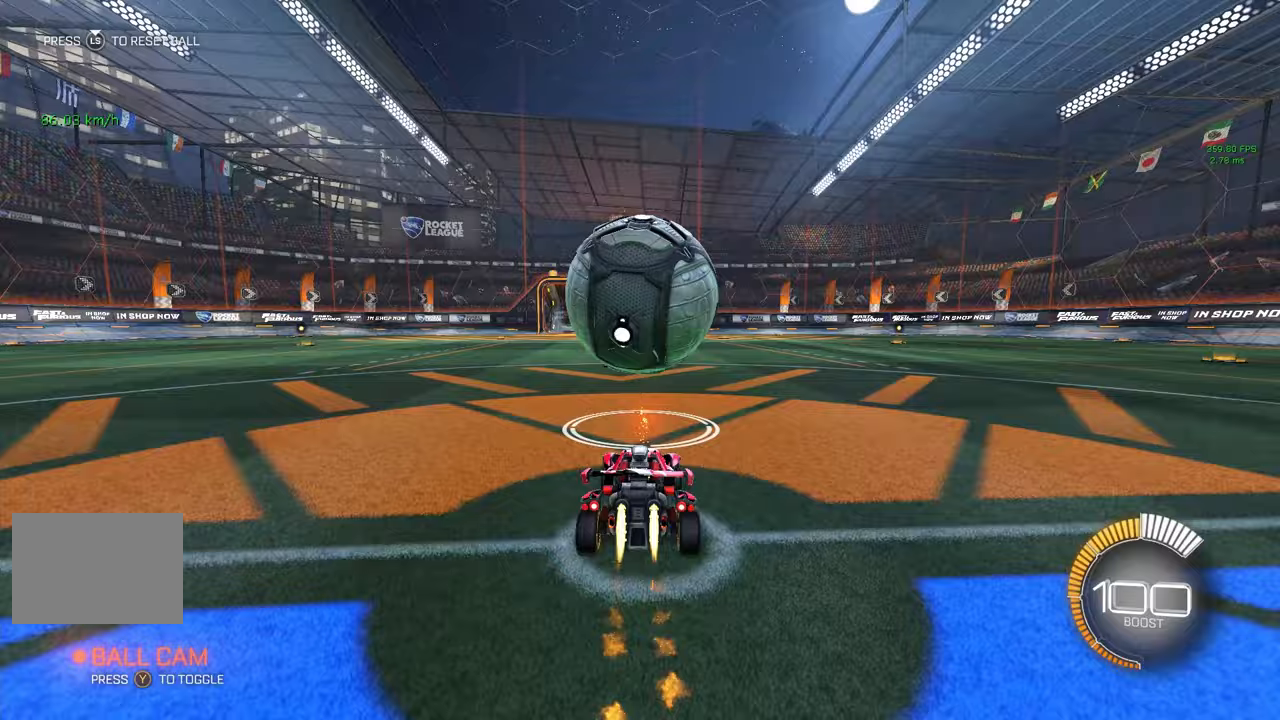
Gameplay with a controller (Xbox layout); each line is a JSON object with the inputs held at the frame after it. "events" lists button and stick changes between this image and that frame as [ms after this image, input, new state], when the widget could be followed in between. Not read: DPAD_DOWN DPAD_LEFT DPAD_RIGHT DPAD_UP L3 R3 SELECT START right_stick.
{"buttons": ["A", "L1"], "left_stick": "down", "events": [[267, "left_stick", "right"], [350, "left_stick", "center"], [367, "A", "down"], [383, "B", "up"], [400, "left_stick", "down"], [417, "L1", "down"], [467, "R2", "up"]]}
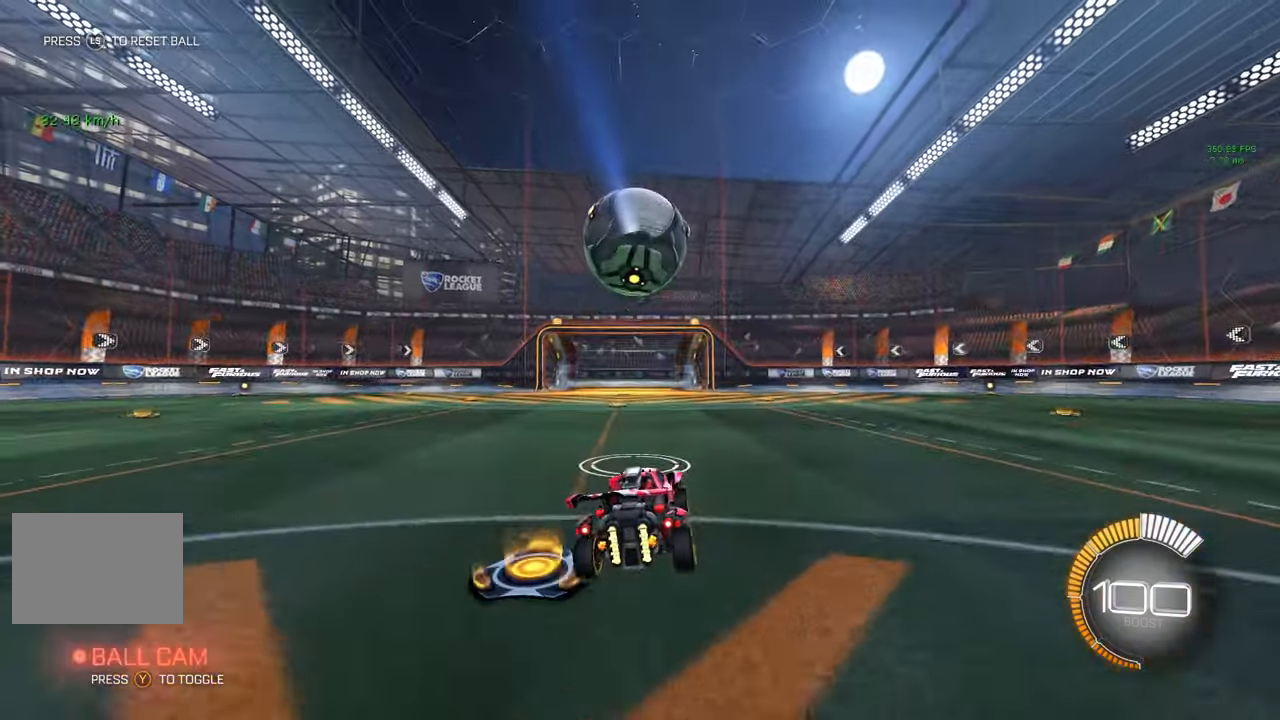
{"buttons": [], "left_stick": "right", "events": [[17, "A", "up"], [33, "left_stick", "down-right"], [217, "left_stick", "right"], [317, "L1", "up"]]}
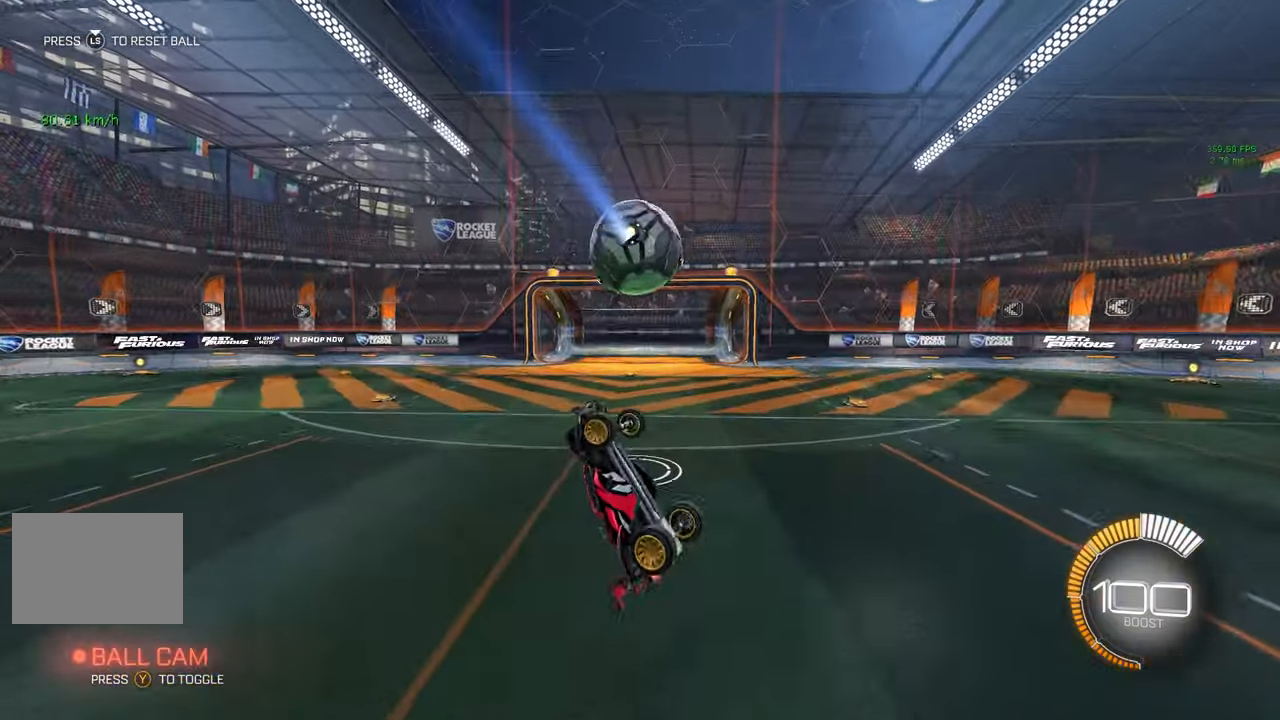
{"buttons": ["A"], "left_stick": "down", "events": [[50, "B", "down"], [317, "left_stick", "down"], [367, "B", "up"], [500, "A", "down"]]}
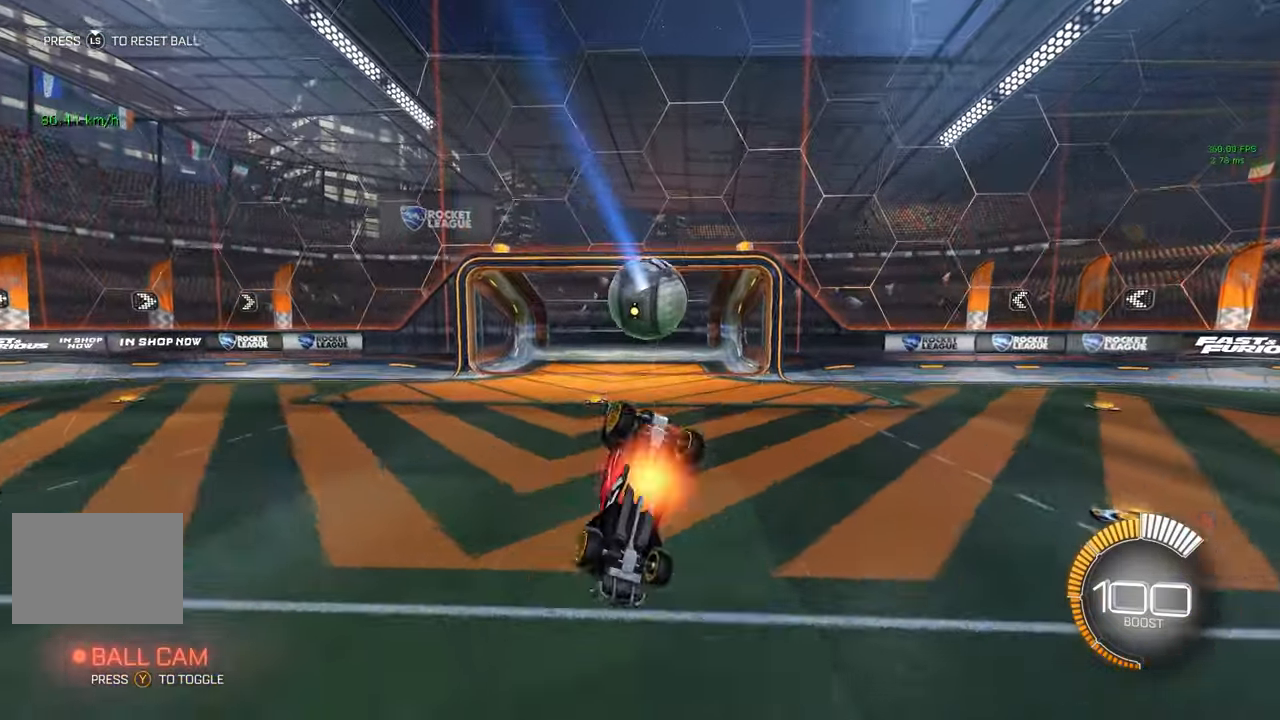
{"buttons": ["A", "L2"], "left_stick": "up", "events": [[17, "L2", "down"], [217, "left_stick", "up"]]}
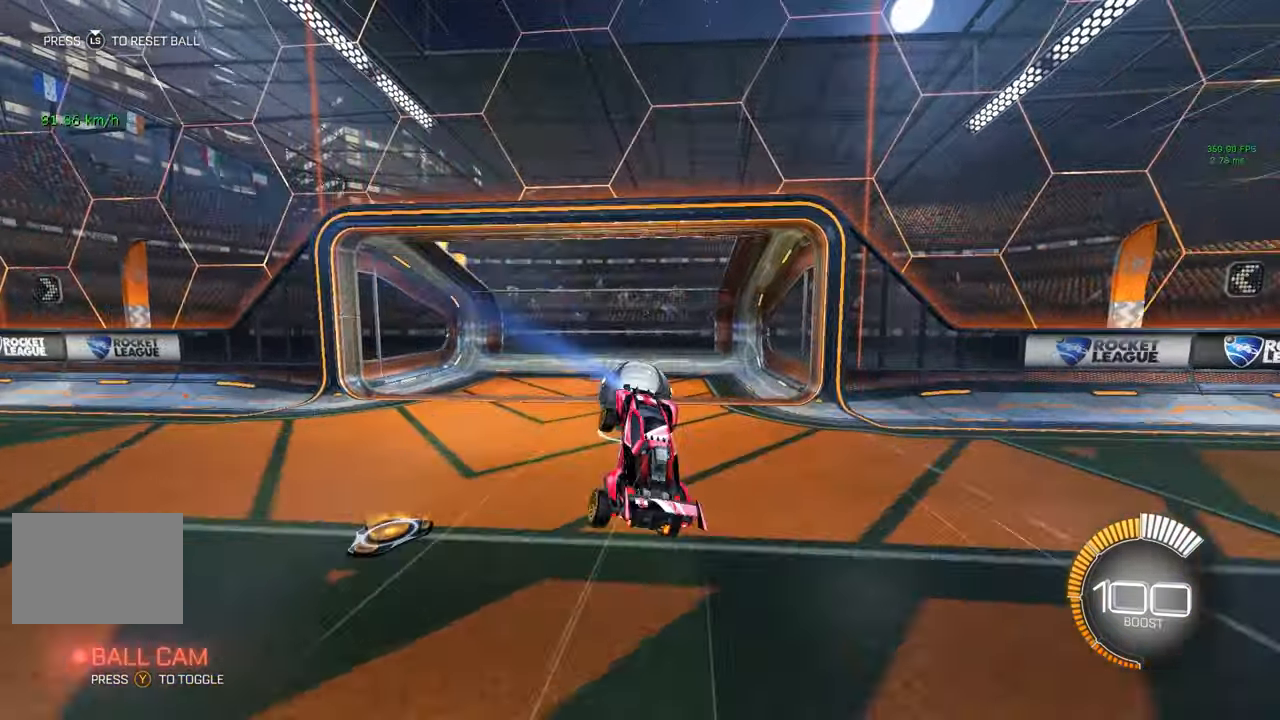
{"buttons": ["B", "Y", "L2"], "left_stick": "center"}
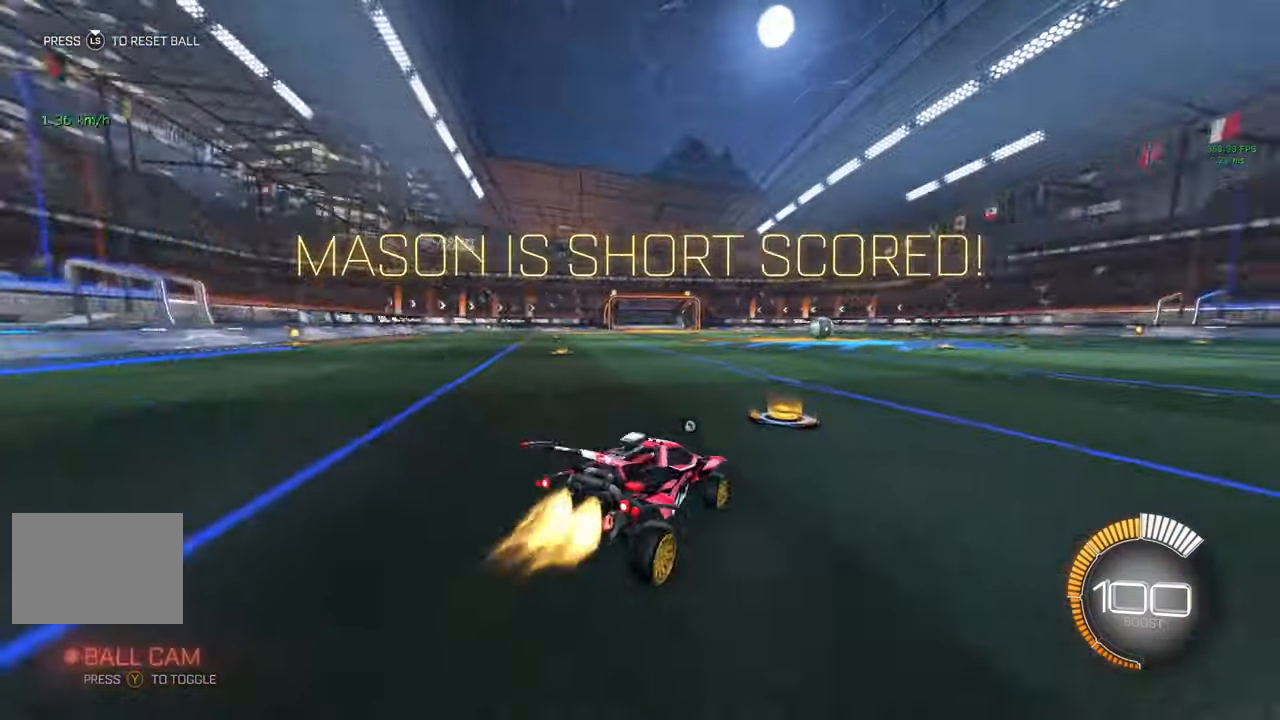
{"buttons": [], "left_stick": "center", "events": [[150, "Y", "up"], [233, "B", "up"], [283, "L2", "up"]]}
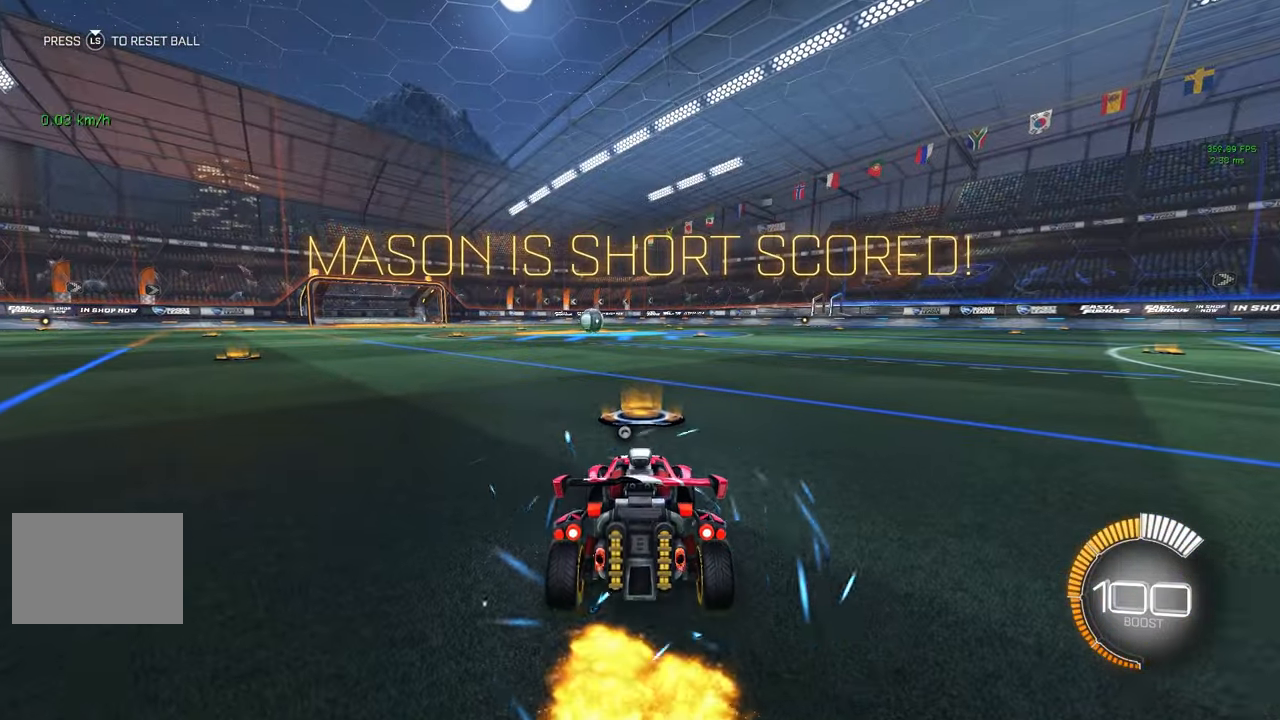
{"buttons": ["R2"], "left_stick": "left", "events": [[100, "left_stick", "left"], [267, "R2", "down"], [267, "left_stick", "center"], [450, "left_stick", "left"]]}
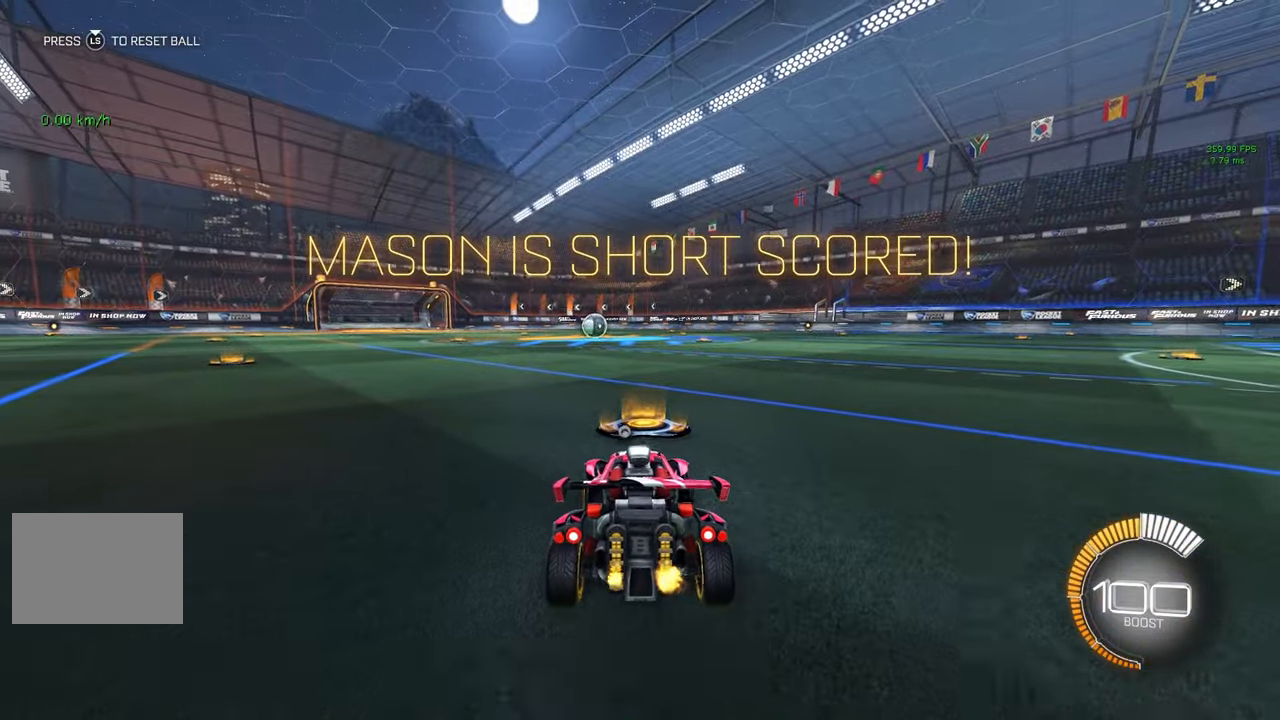
{"buttons": [], "left_stick": "center", "events": [[67, "left_stick", "center"], [267, "R2", "up"], [267, "Y", "down"], [350, "Y", "up"]]}
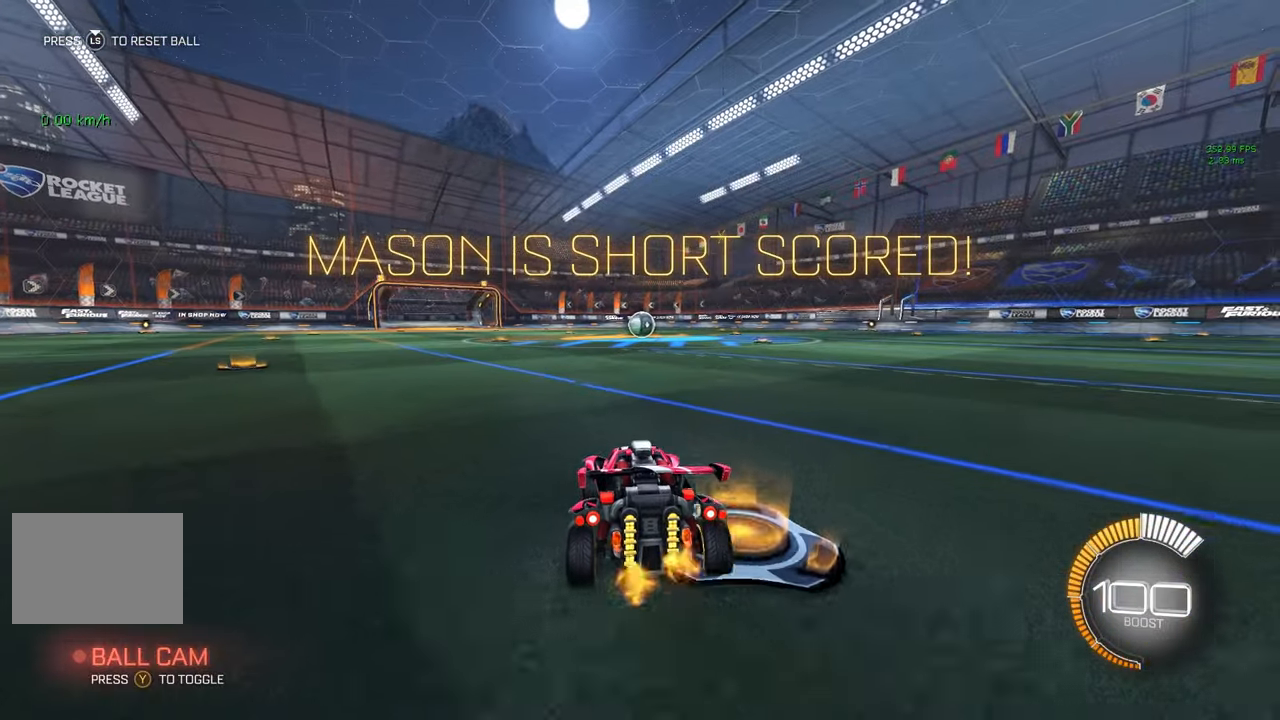
{"buttons": [], "left_stick": "center", "events": [[233, "left_stick", "right"], [250, "A", "down"], [300, "A", "up"], [300, "left_stick", "center"]]}
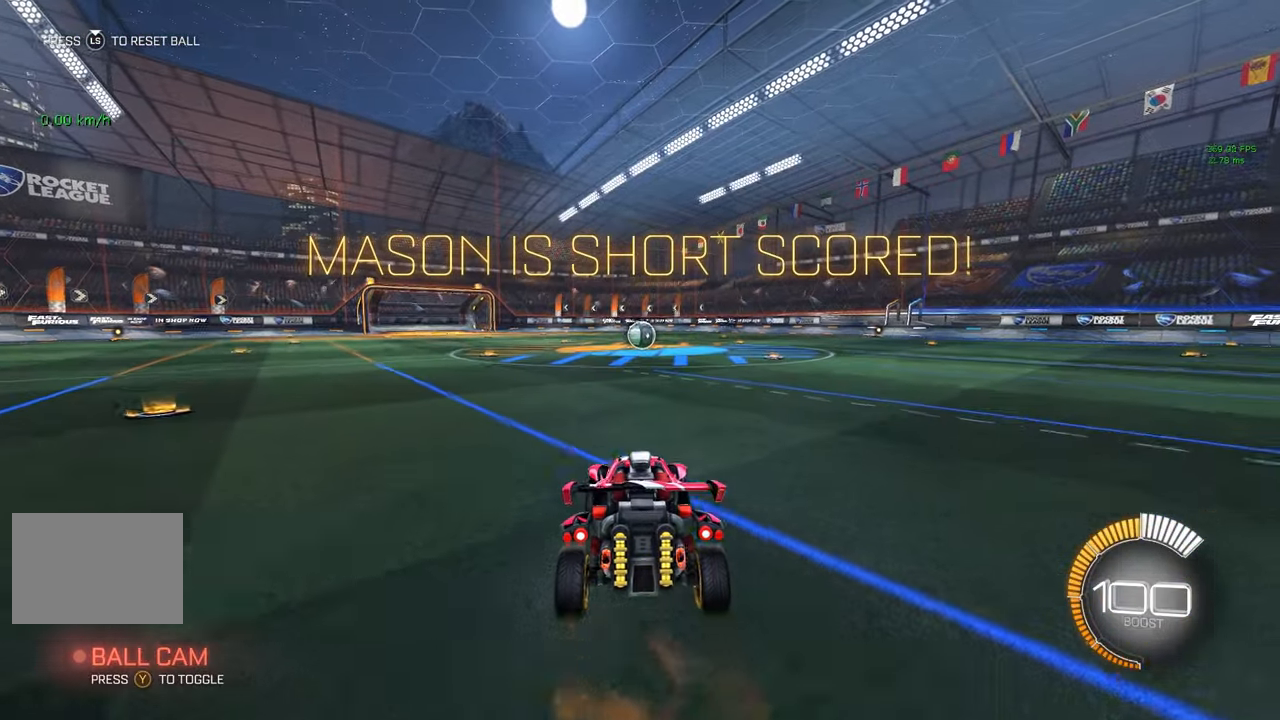
{"buttons": [], "left_stick": "down", "events": [[233, "L1", "down"], [300, "L1", "up"], [500, "left_stick", "down"]]}
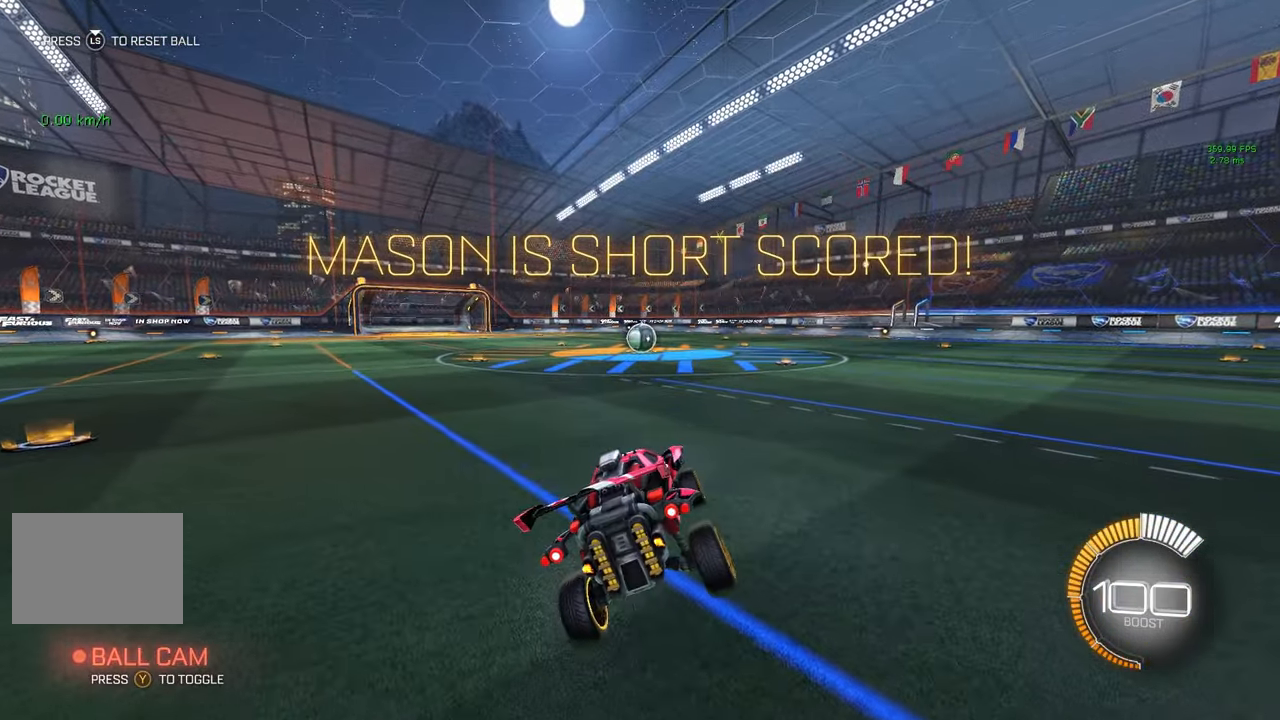
{"buttons": ["A"], "left_stick": "down", "events": [[200, "left_stick", "up"], [267, "A", "down"], [350, "A", "up"], [367, "left_stick", "down"], [450, "A", "down"]]}
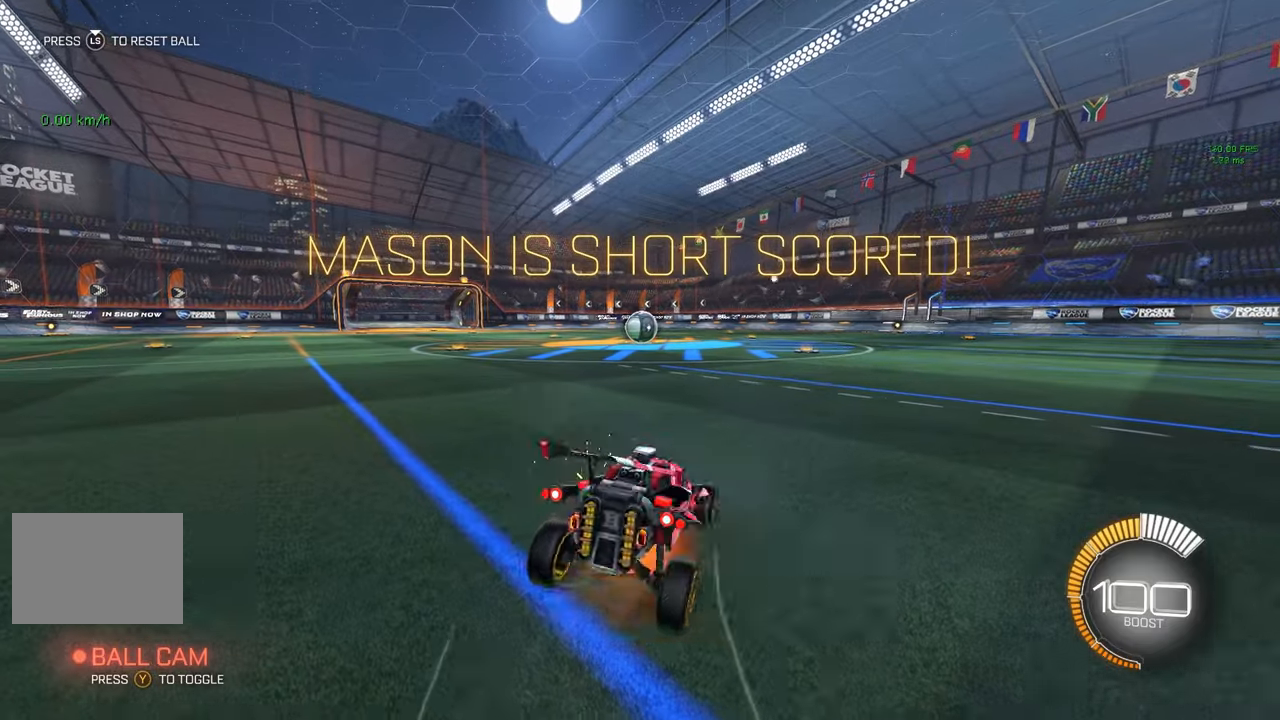
{"buttons": [], "left_stick": "up", "events": [[67, "A", "up"], [100, "left_stick", "up"], [167, "A", "down"], [267, "A", "up"]]}
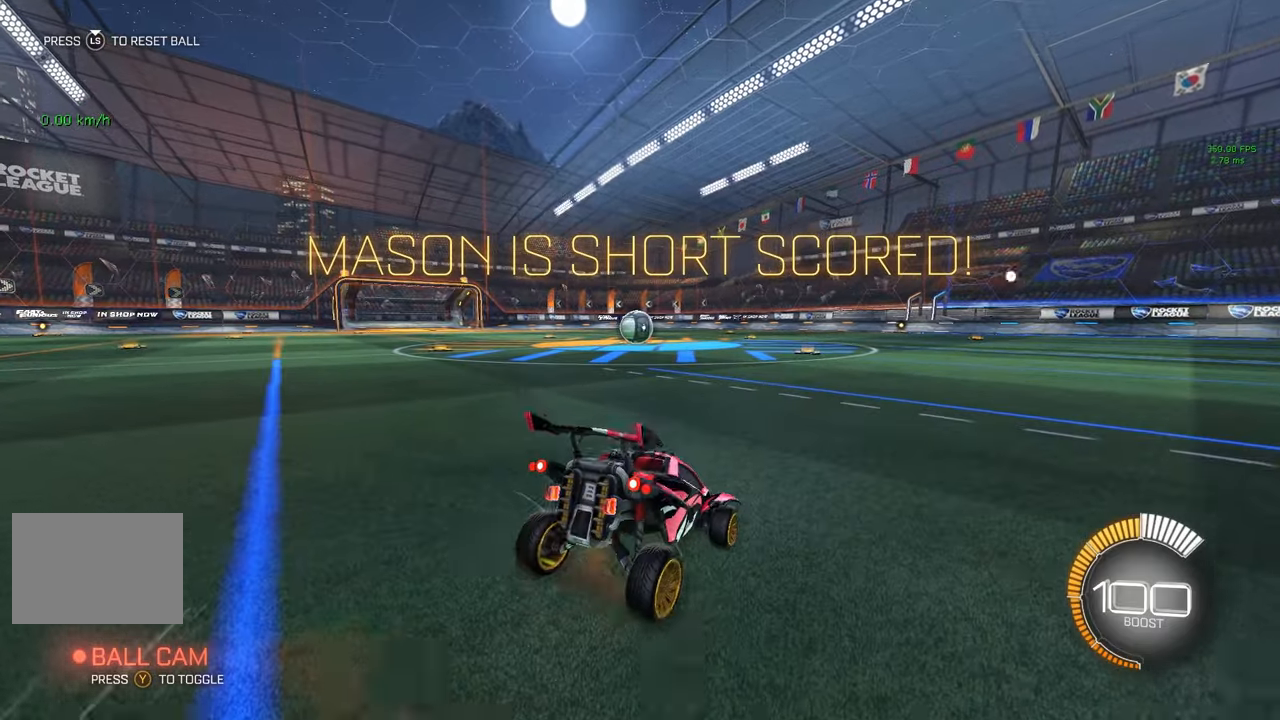
{"buttons": ["R2"], "left_stick": "center", "events": [[134, "R2", "down"], [284, "left_stick", "up-left"], [400, "left_stick", "center"]]}
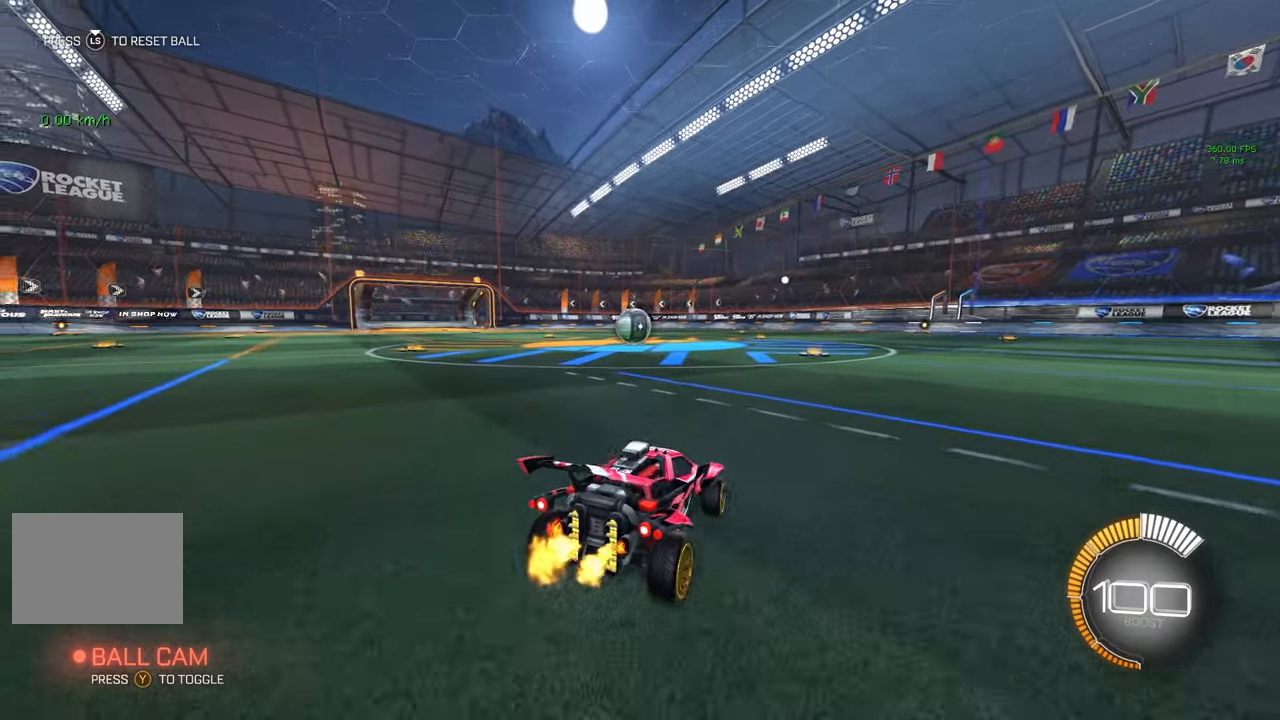
{"buttons": ["R2"], "left_stick": "center", "events": [[34, "Y", "down"], [200, "Y", "up"]]}
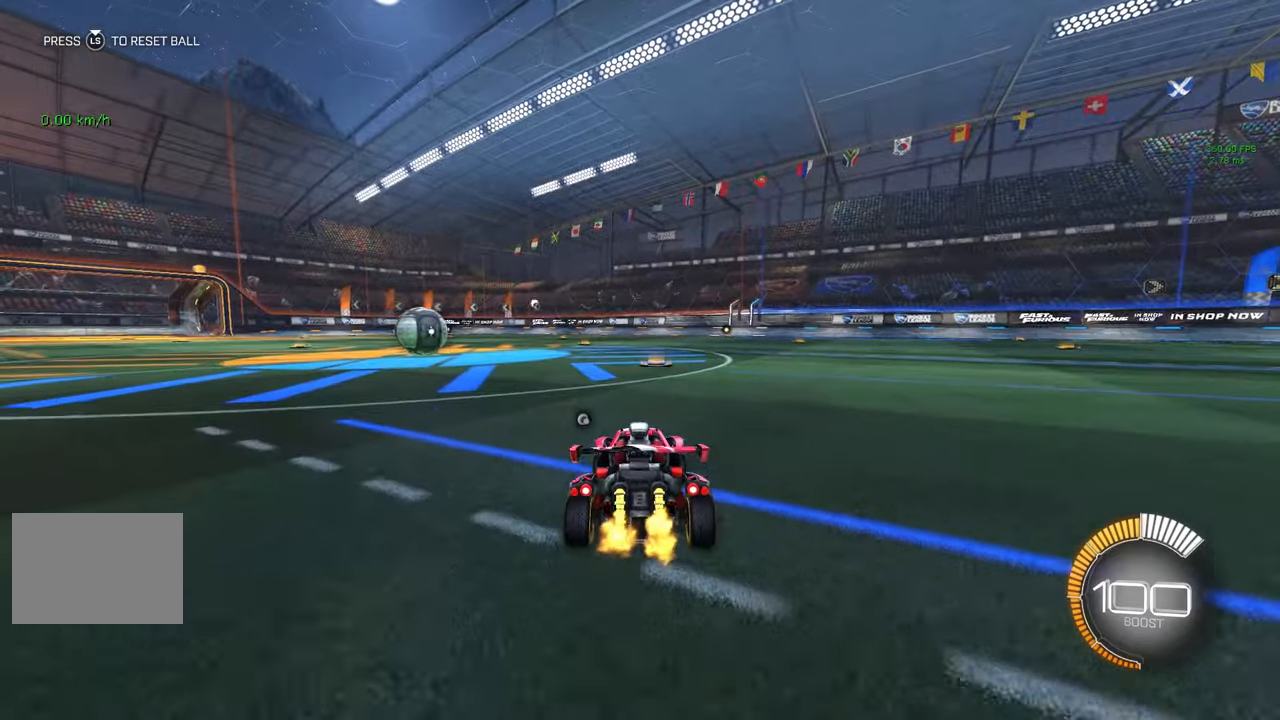
{"buttons": ["R2"], "left_stick": "right", "events": [[34, "left_stick", "right"]]}
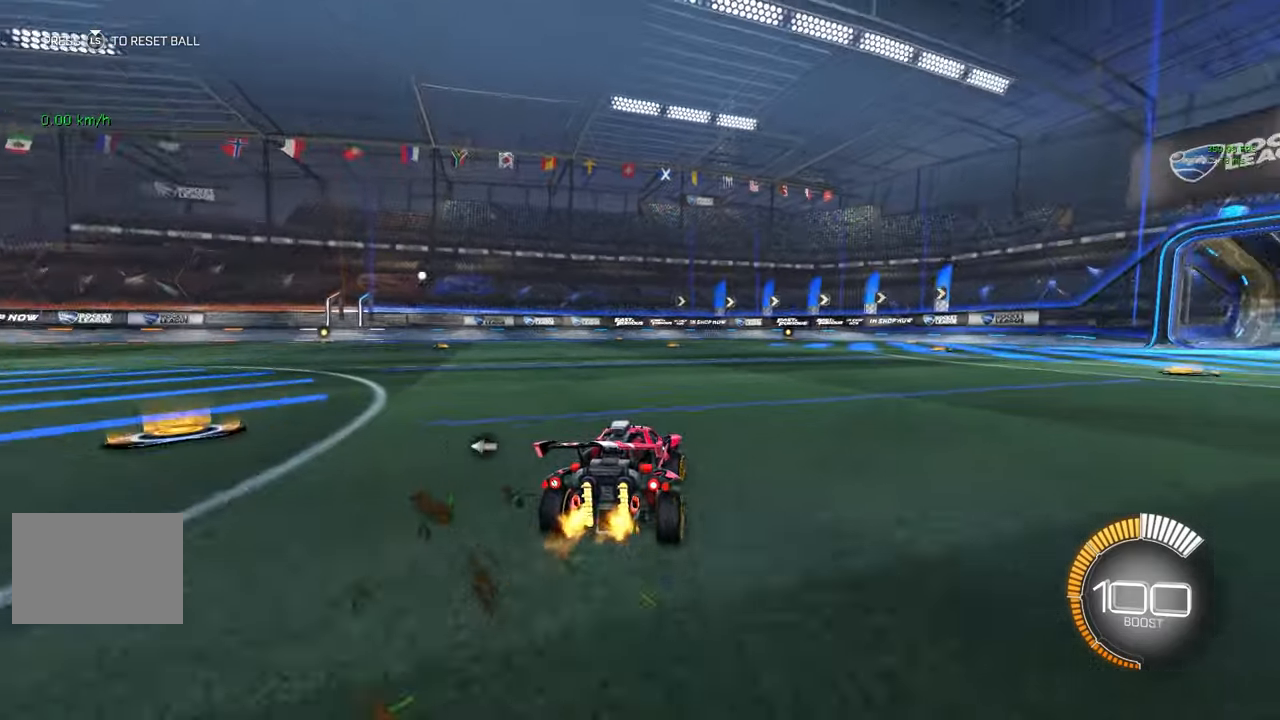
{"buttons": ["R2"], "left_stick": "right", "events": [[50, "Y", "down"], [234, "Y", "up"]]}
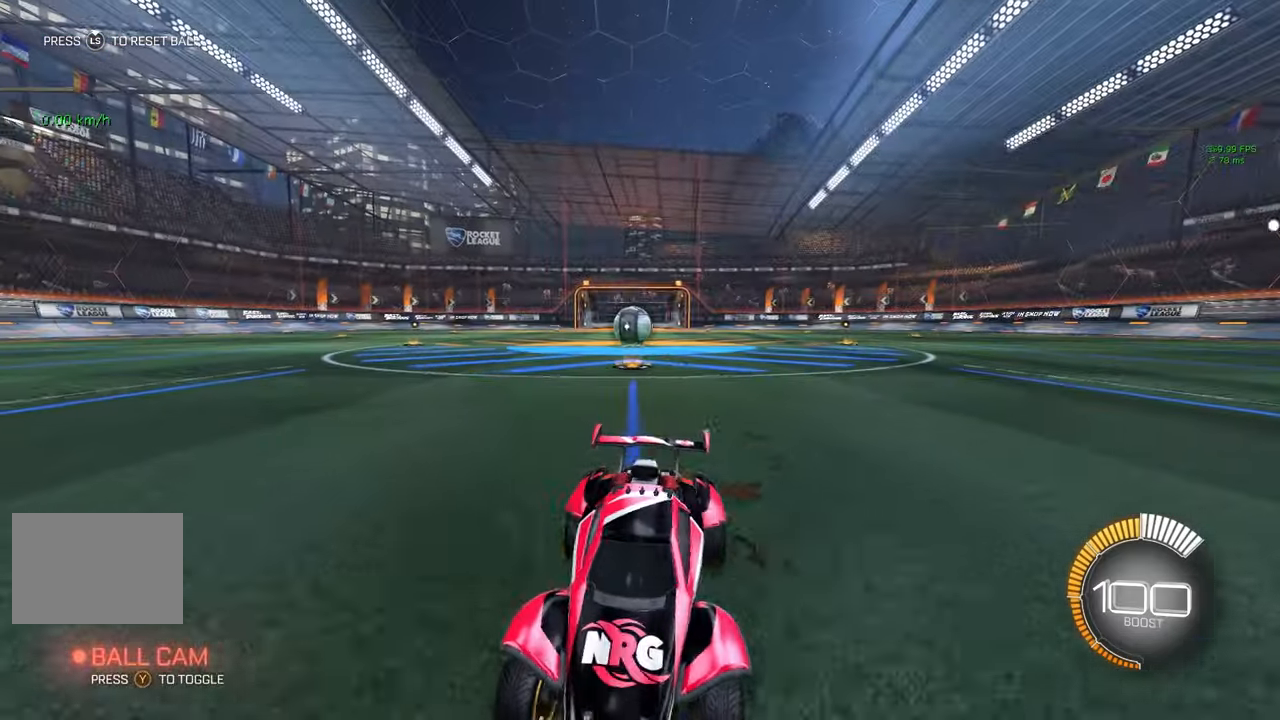
{"buttons": ["X", "R2"], "left_stick": "right", "events": [[100, "X", "down"]]}
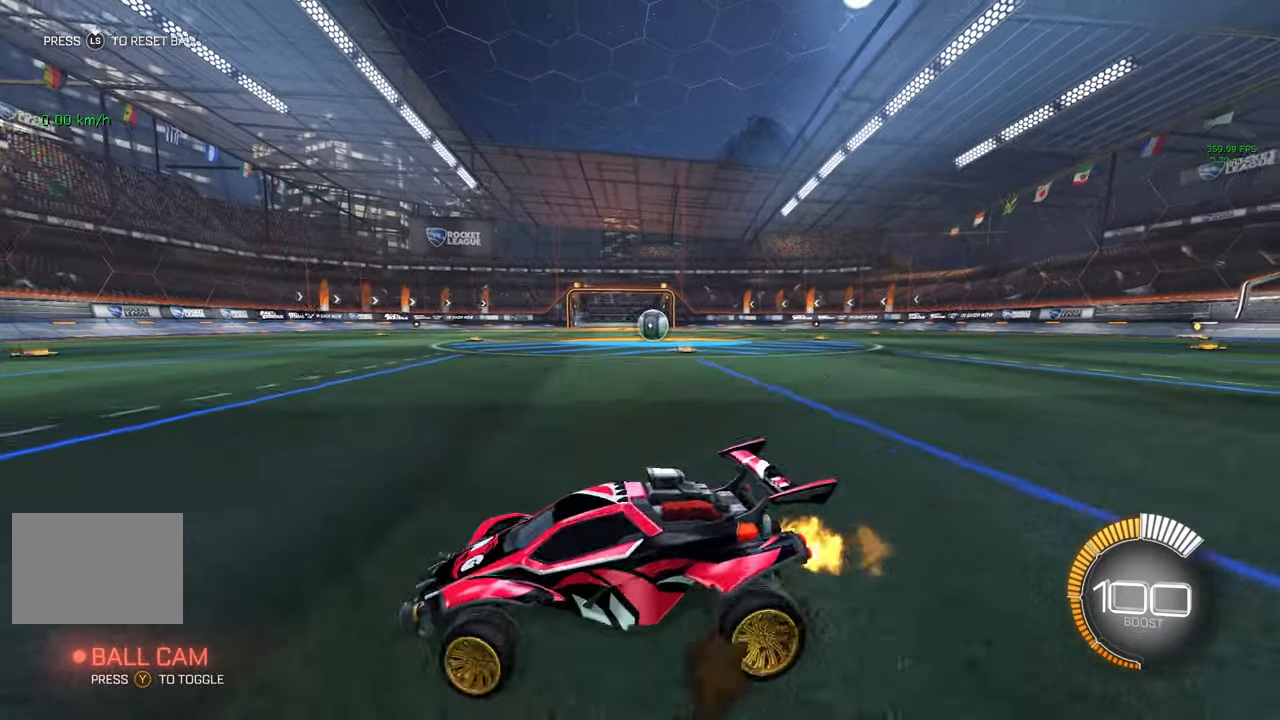
{"buttons": ["R2"], "left_stick": "center", "events": [[67, "X", "up"], [134, "X", "down"], [200, "X", "up"], [234, "Y", "down"], [467, "Y", "up"], [467, "left_stick", "center"]]}
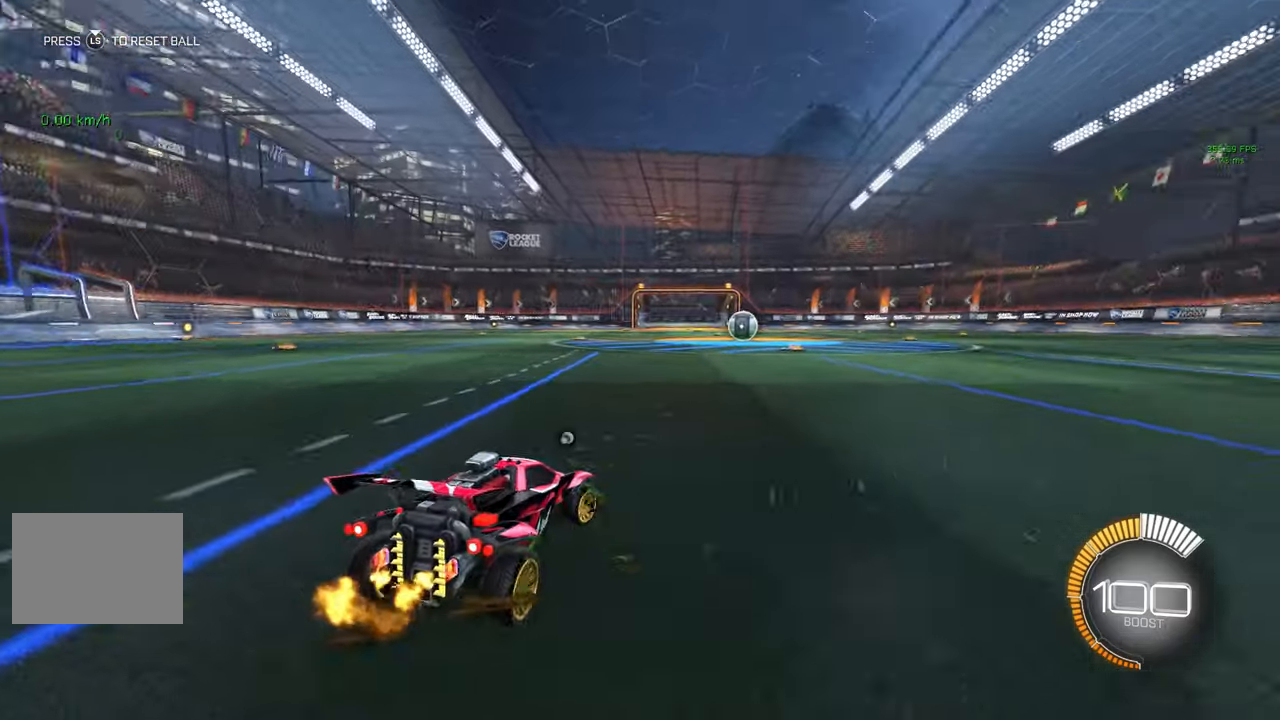
{"buttons": ["R2"], "left_stick": "center", "events": [[167, "left_stick", "left"], [400, "X", "down"], [417, "left_stick", "center"], [484, "X", "up"]]}
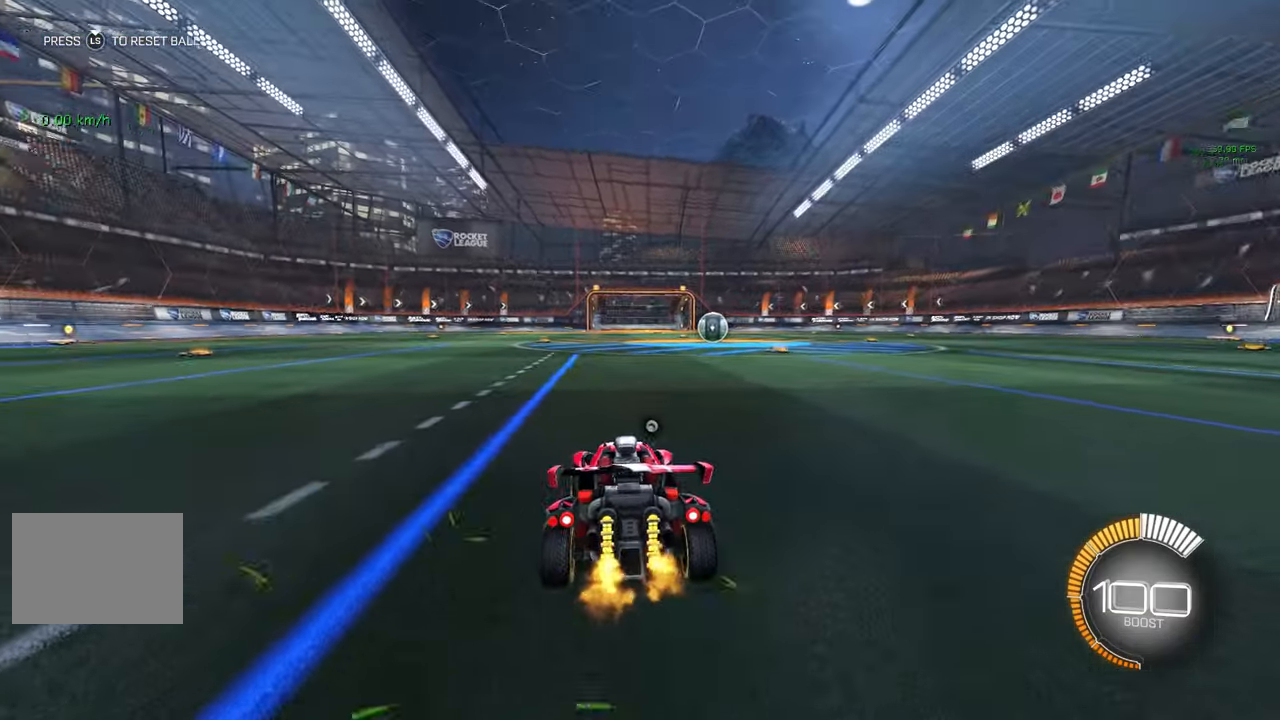
{"buttons": [], "left_stick": "center", "events": [[400, "R2", "up"]]}
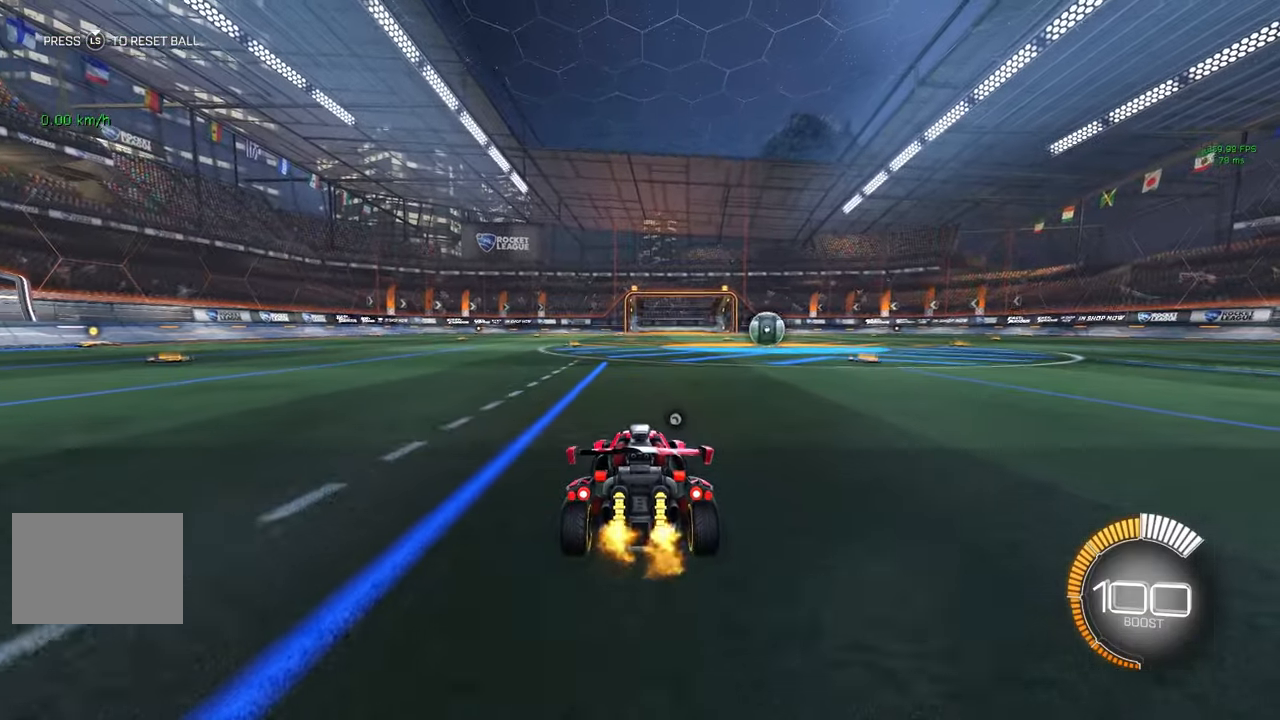
{"buttons": [], "left_stick": "center", "events": [[266, "B", "down"], [316, "B", "up"]]}
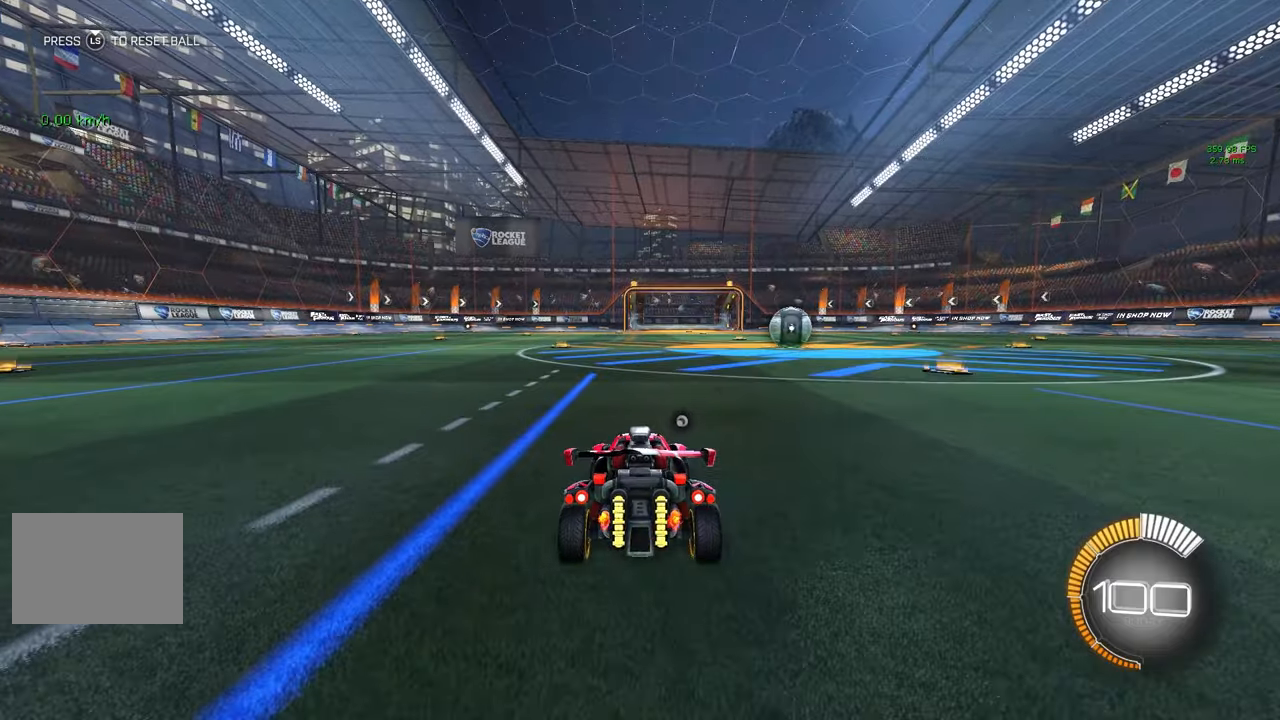
{"buttons": [], "left_stick": "center", "events": [[350, "B", "down"], [433, "B", "up"]]}
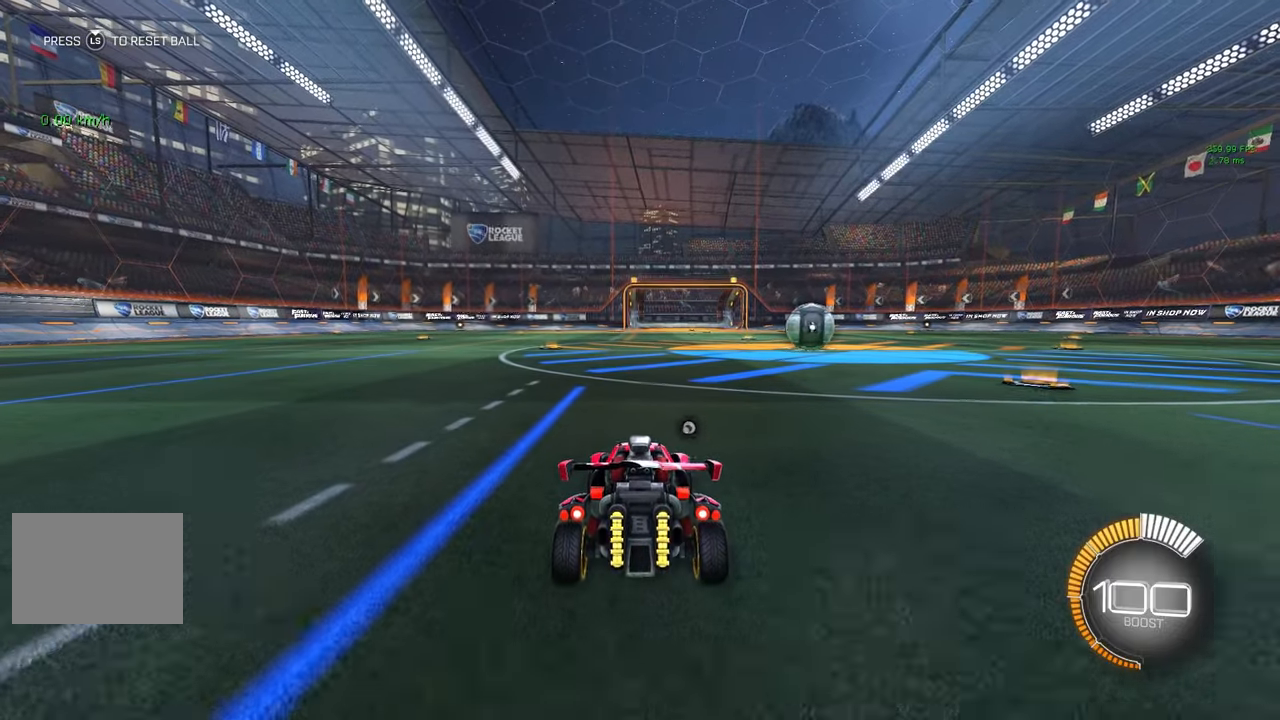
{"buttons": [], "left_stick": "center", "events": [[200, "A", "down"], [250, "A", "up"]]}
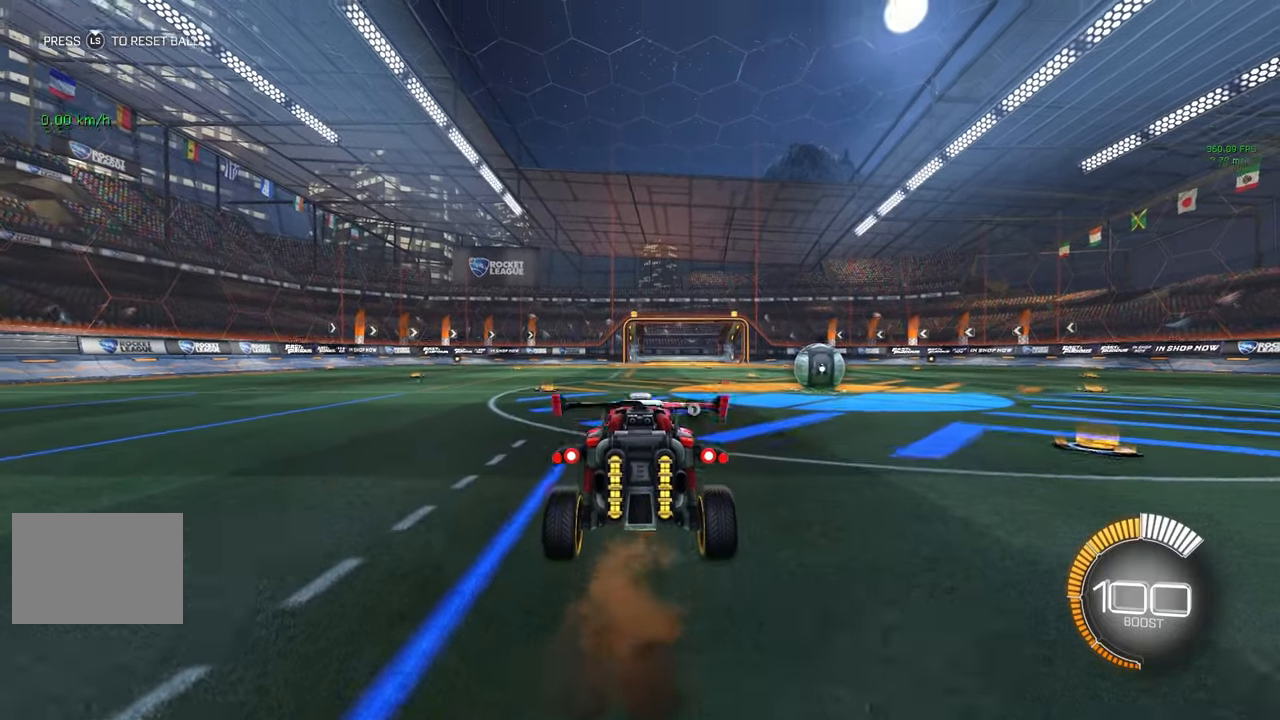
{"buttons": [], "left_stick": "center", "events": [[166, "L1", "down"], [250, "L1", "up"]]}
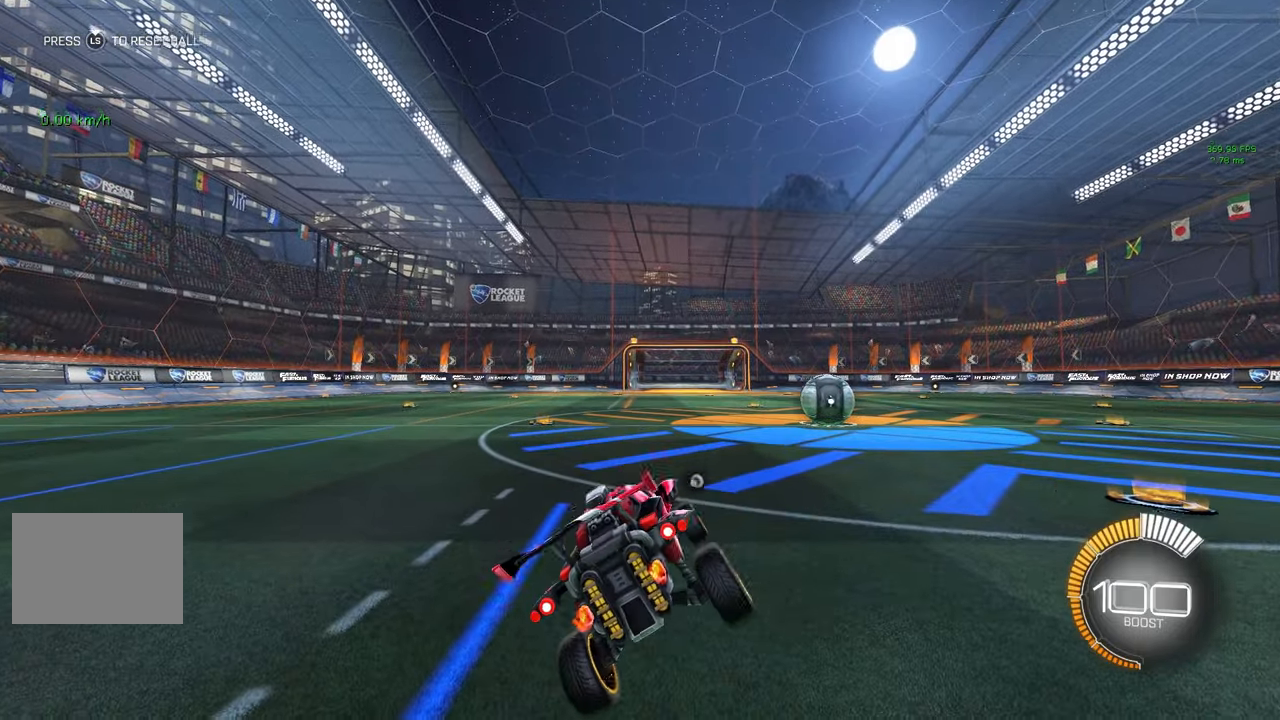
{"buttons": [], "left_stick": "center", "events": [[300, "A", "down"], [450, "A", "up"]]}
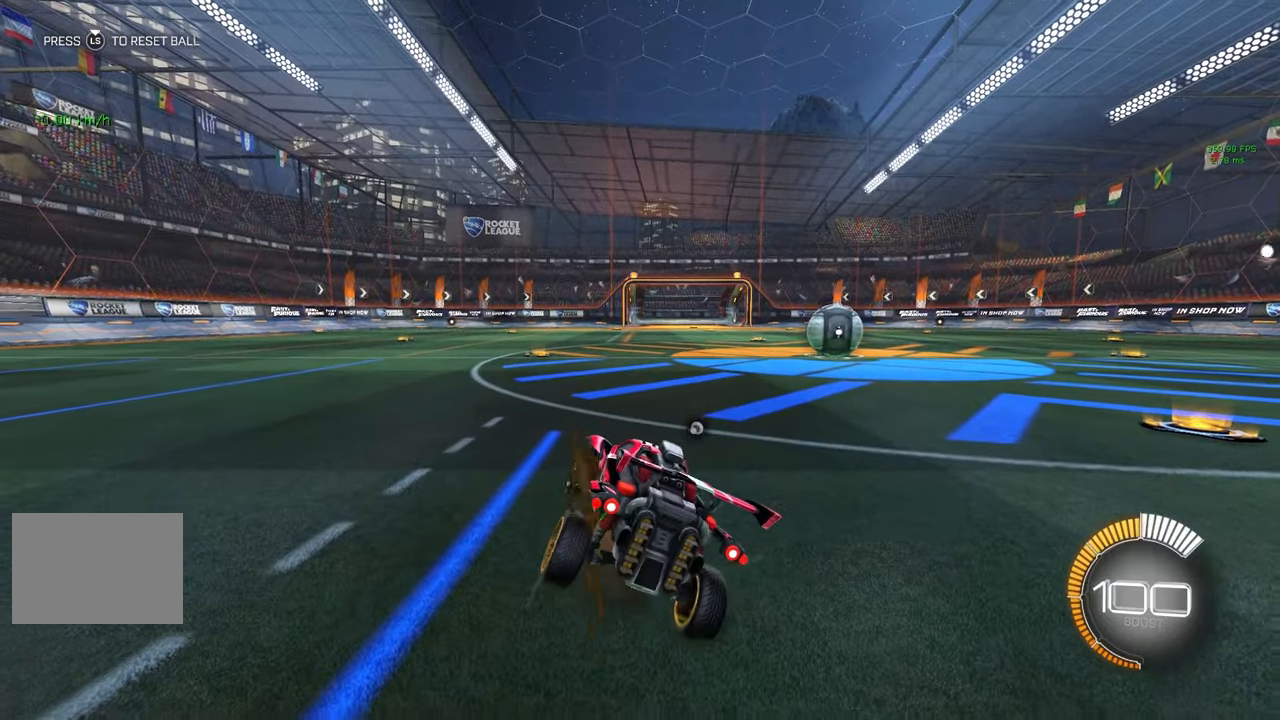
{"buttons": [], "left_stick": "center", "events": []}
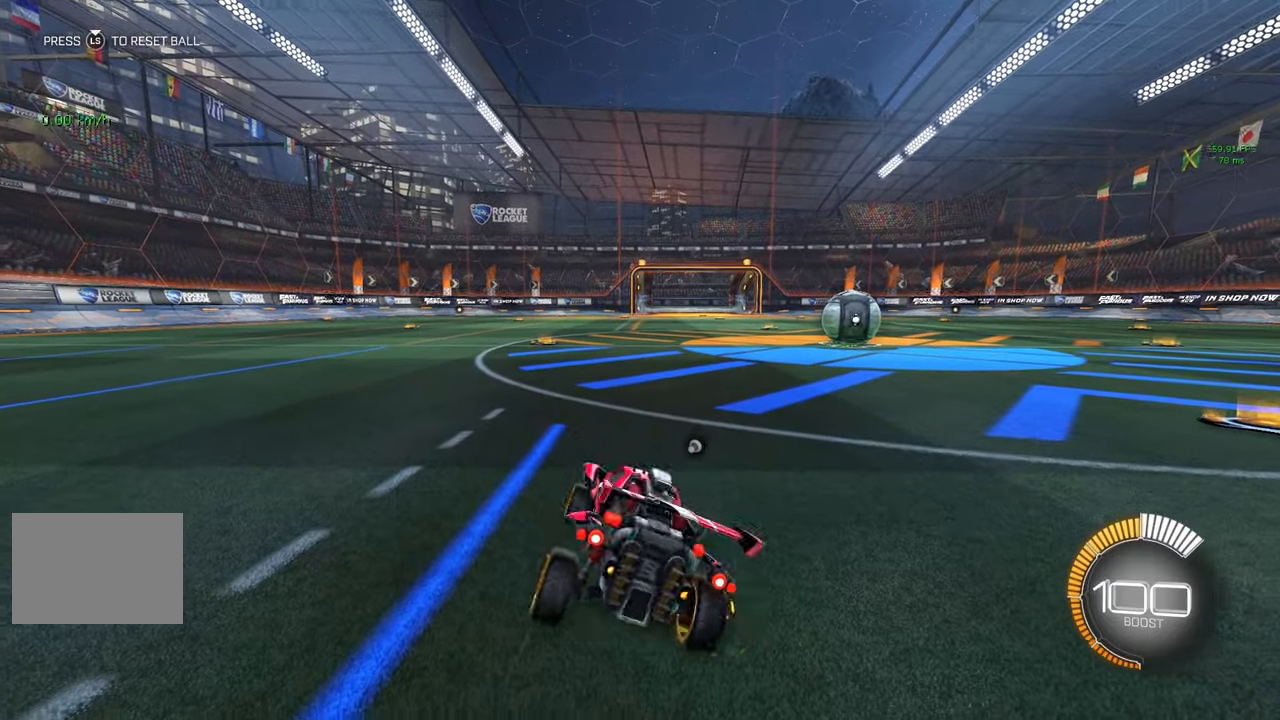
{"buttons": [], "left_stick": "center", "events": [[300, "A", "down"], [400, "A", "up"]]}
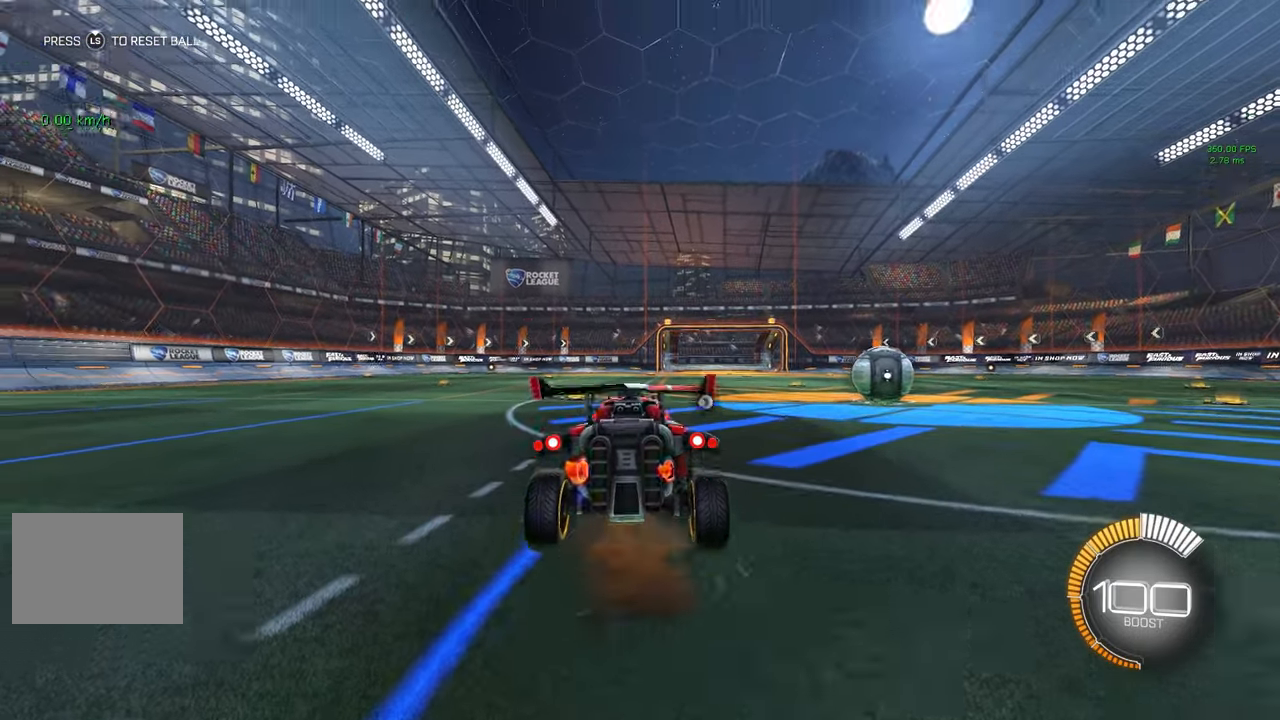
{"buttons": ["L2"], "left_stick": "center", "events": [[100, "L2", "down"], [150, "left_stick", "left"], [266, "left_stick", "center"]]}
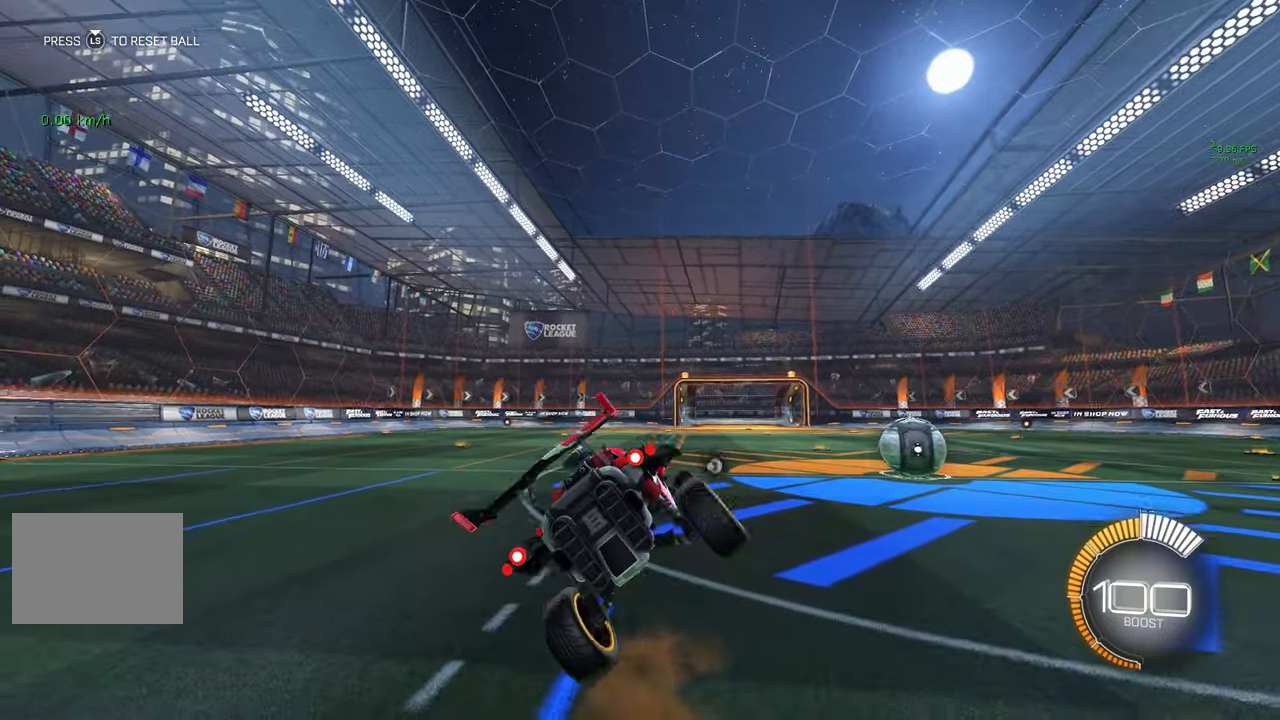
{"buttons": [], "left_stick": "center", "events": [[150, "left_stick", "down"], [283, "L2", "up"], [416, "left_stick", "center"]]}
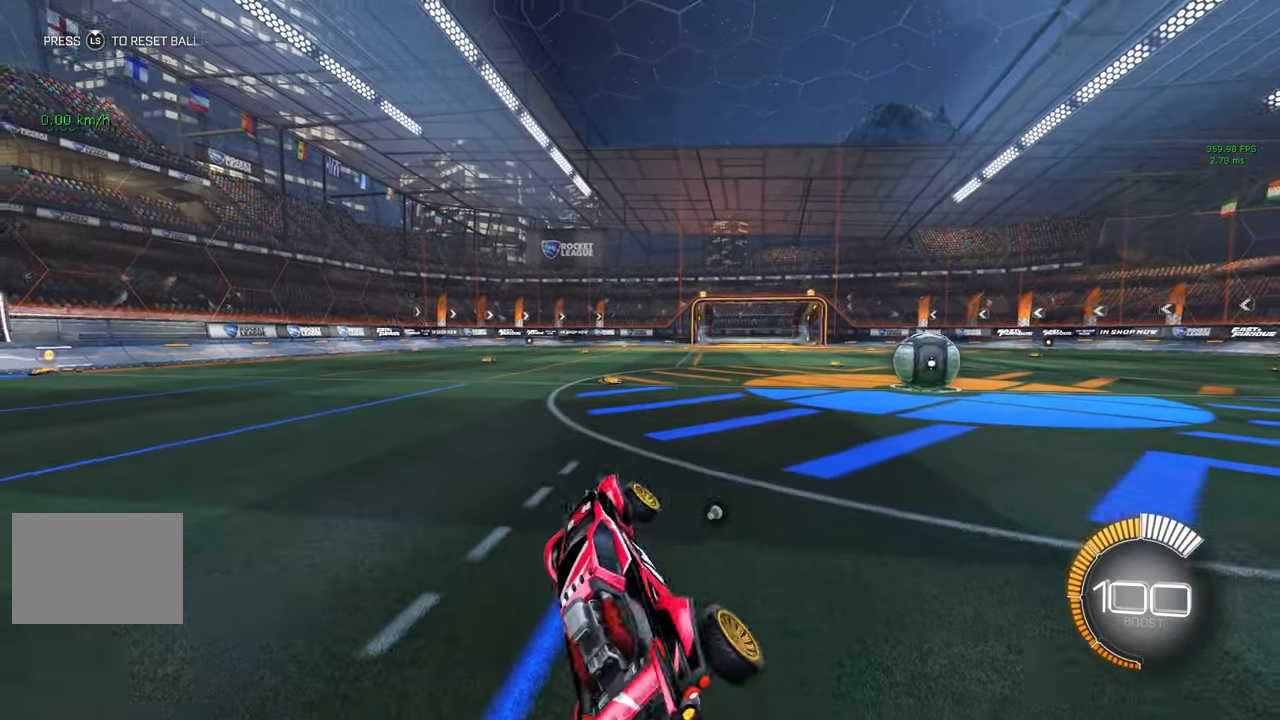
{"buttons": [], "left_stick": "right", "events": [[16, "left_stick", "up"], [333, "left_stick", "up-right"], [433, "left_stick", "right"]]}